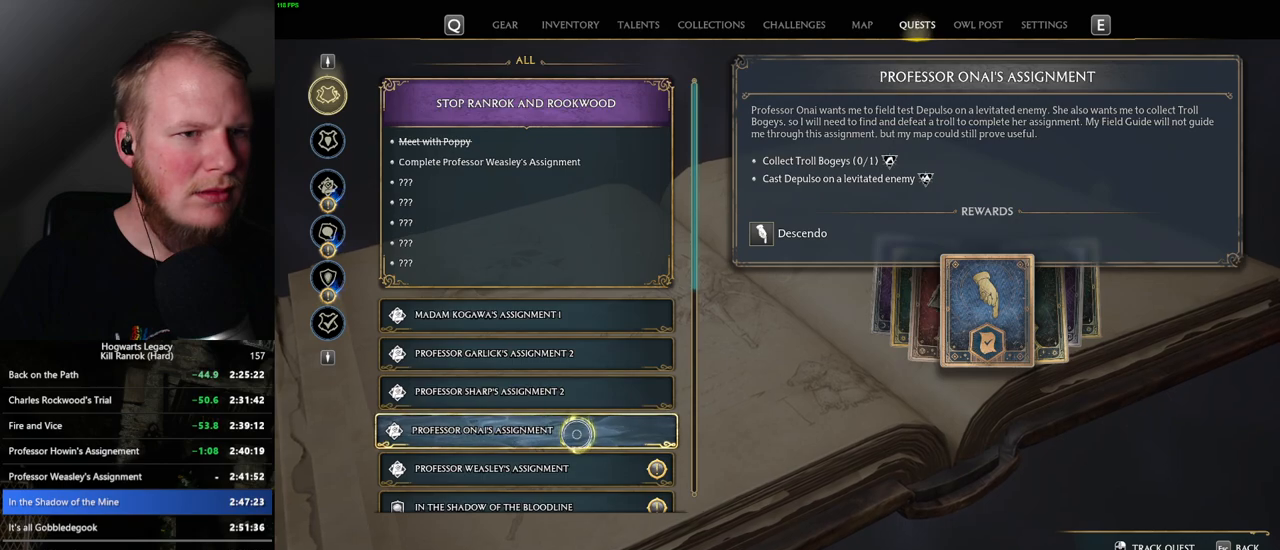
Gameplay with keyboard and mouse; each line is a JSON object with the keys and mouse buttons held at the frame after it. "events" lists presses ("down") and releases ("up") of ".", "/", "0", "1", "2", "3", "4", "5", "6", "7", "8", "9", "a", "alt_l", "alt_r", "b", "backslash", "backspace", "c", "caps_lock", "comma", "ctrl_l", "ctrl_r", "d", "e", "equals", "escape", "f", "f1", "f10", "f11", "f12", "f2", "f3", "f4", "f5", "f6", "f7", "f8", "f9", "g", "h", "i", "j", "k", "l", "lbracket", "m", "minus", "n", "o", "p", "q", "quote", "r", "rbracket", "return", "s", "semicolon", "shift_l", "shift_r", "space", "super", "t", "tab", "tilde", "u", "v", "w", "x", "y", "z", "mouse_left", "mouse_wheel", "mouse_right", "mouse_mb4" and "mouse_mb5" between this image and that frame as [ms after this image, input, new state], when the widget could be followed in between. "mouse_left", "mouse_wheel", "mouse_right", "mouse_mb4", "mouse_mb5" = the "left", "wheel", "right", "mb4", "mb5" buttons of the "mouse" list. No other keys are recorded. "wheel" means that the mouse wheel is clicked or scrolled. Mouse movement is not recorded.
{"keys": [], "mouse": [], "events": []}
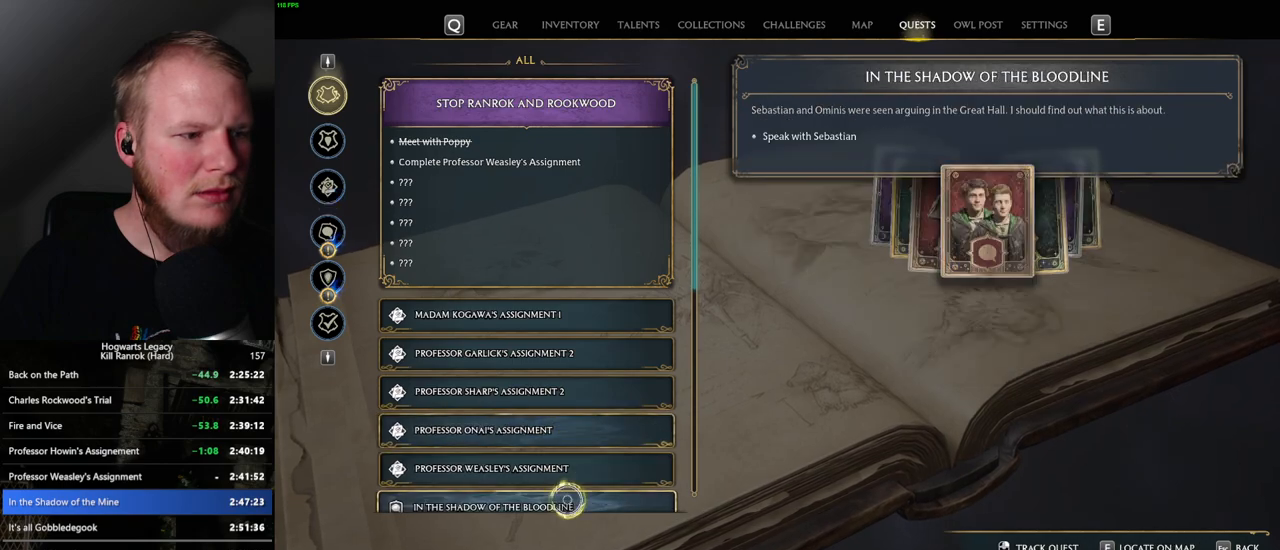
{"keys": [], "mouse": [], "events": []}
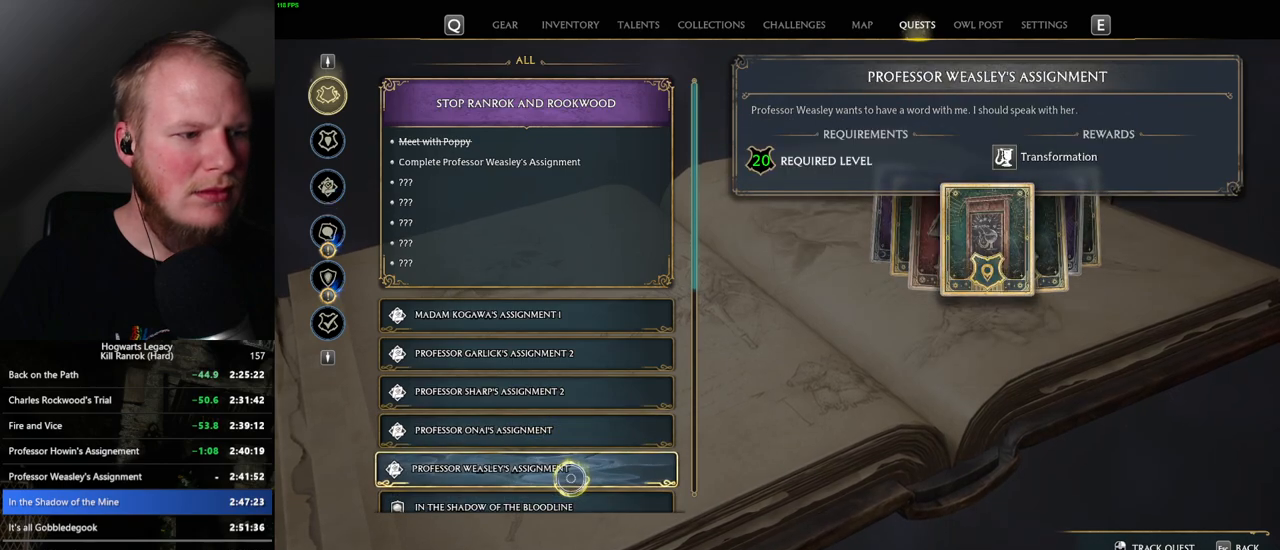
{"keys": [], "mouse": [], "events": []}
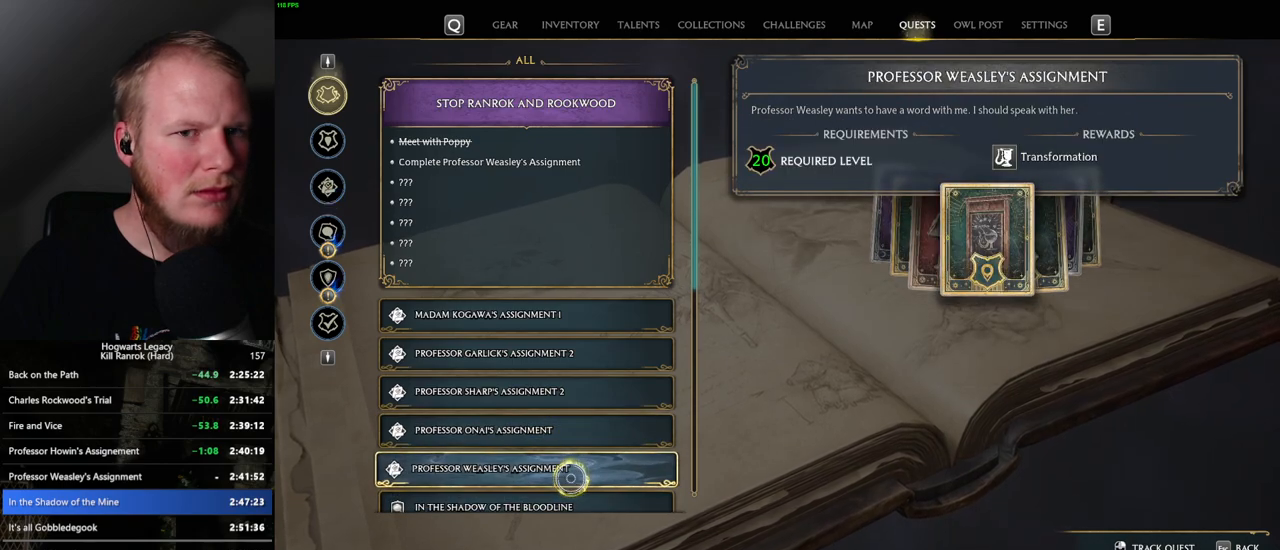
{"keys": [], "mouse": [], "events": []}
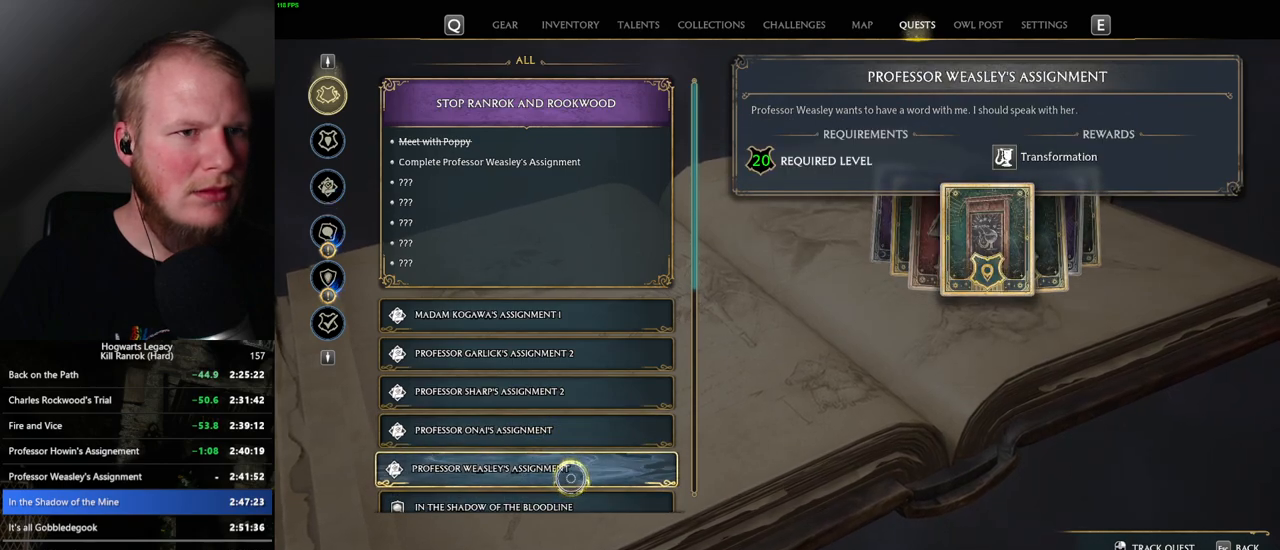
{"keys": [], "mouse": [], "events": []}
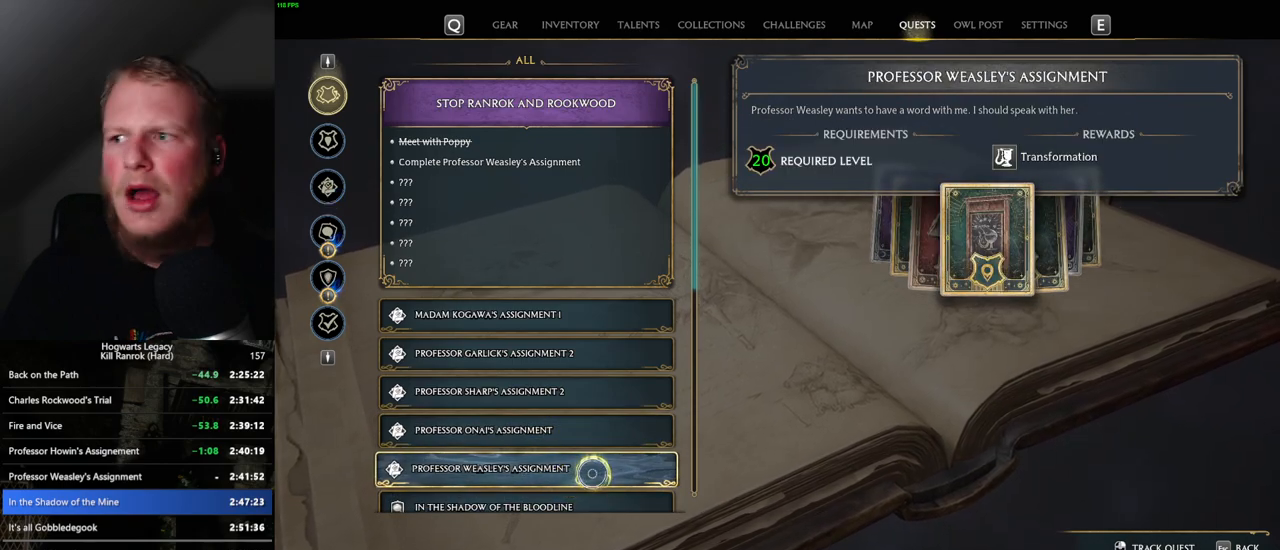
{"keys": [], "mouse": [], "events": []}
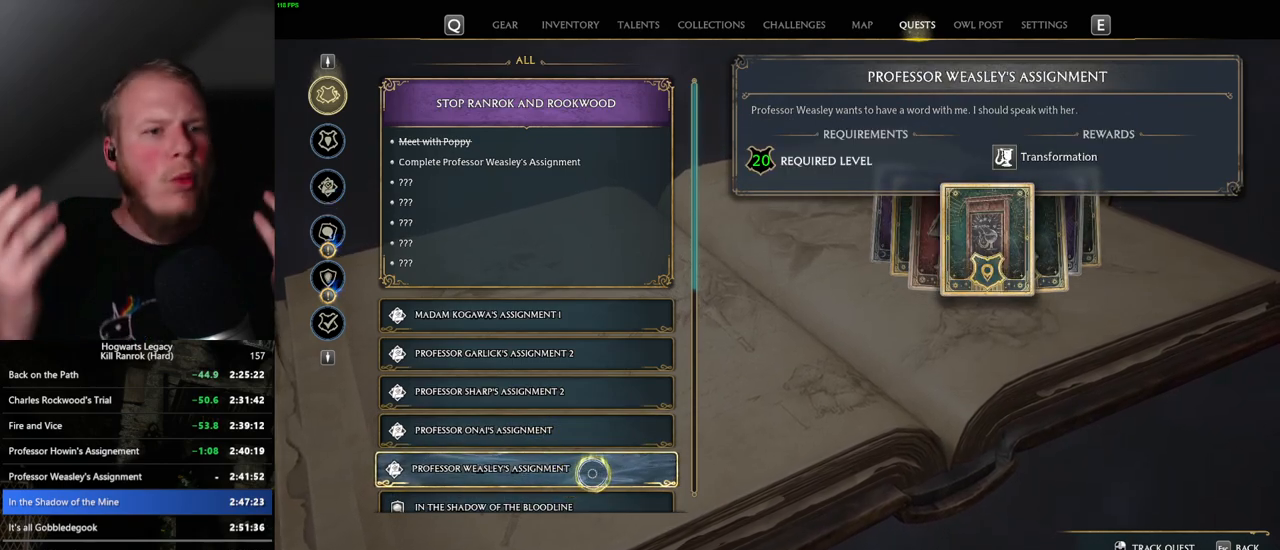
{"keys": [], "mouse": [], "events": []}
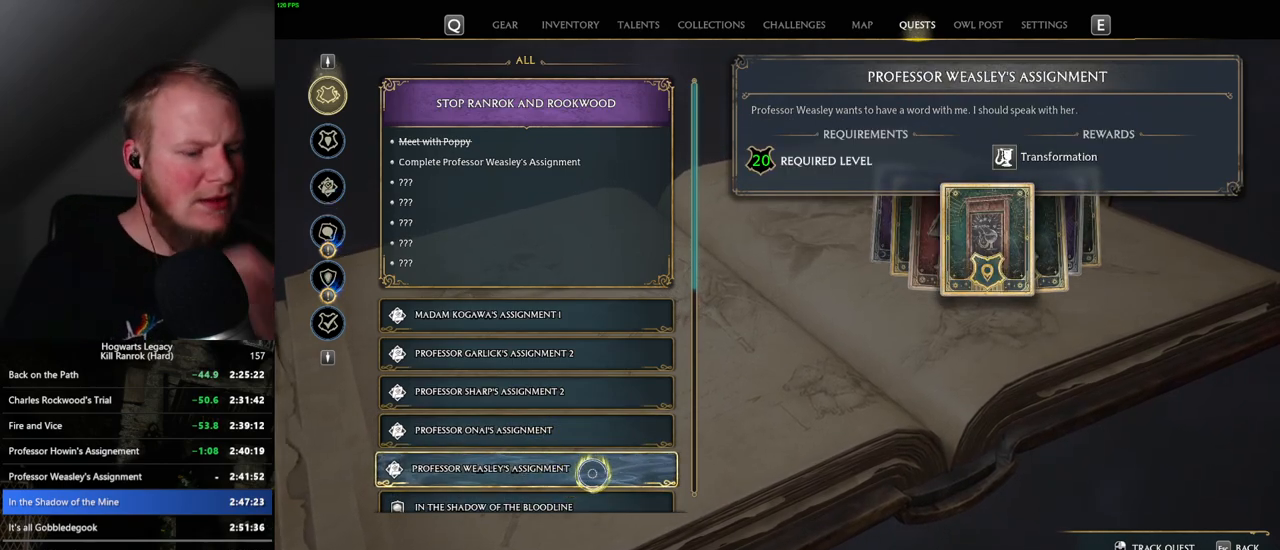
{"keys": [], "mouse": [], "events": []}
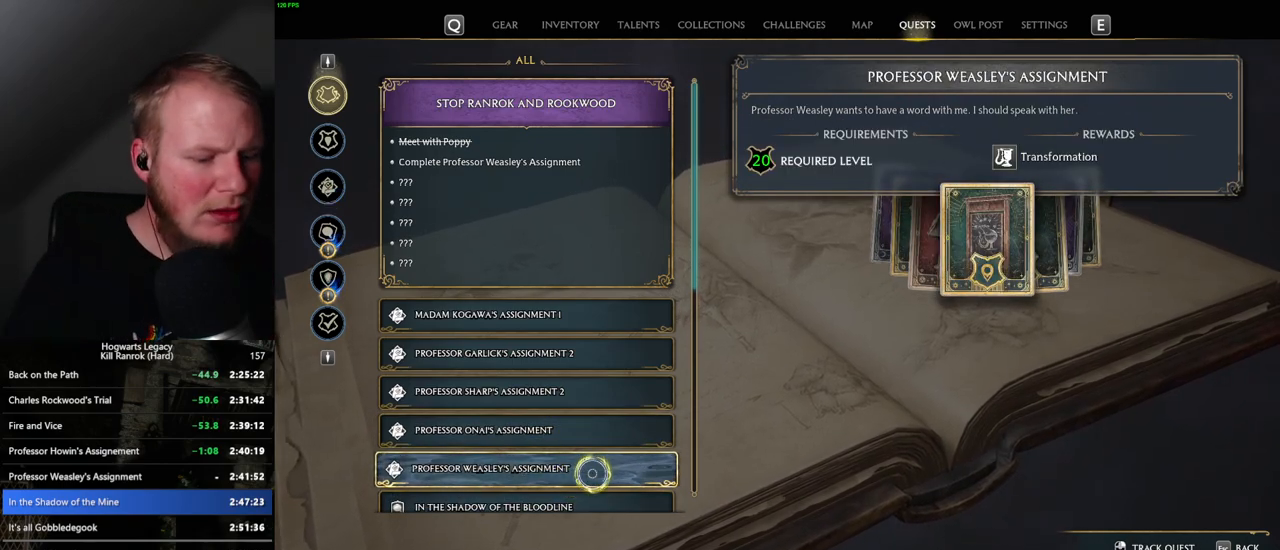
{"keys": [], "mouse": [], "events": [[150, "m", "down"], [234, "m", "up"]]}
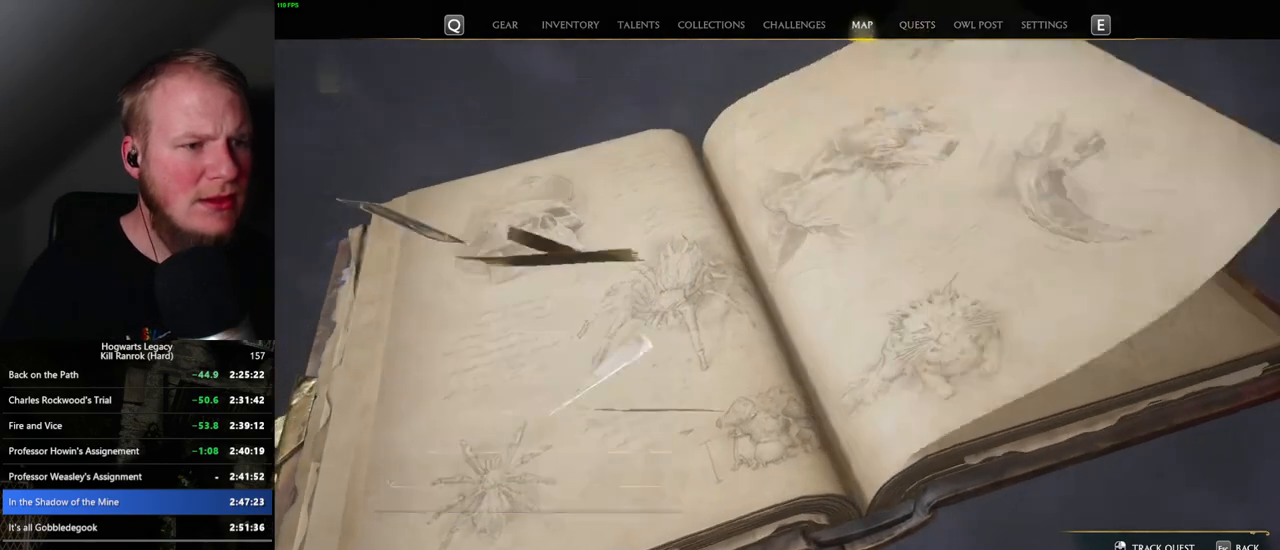
{"keys": [], "mouse": [], "events": []}
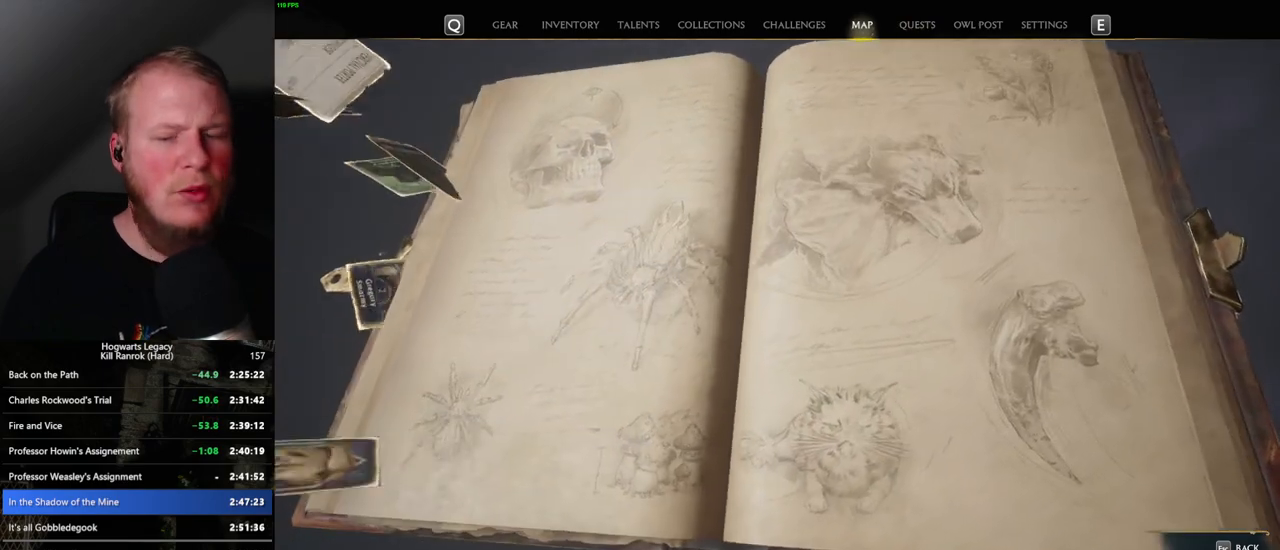
{"keys": [], "mouse": [], "events": []}
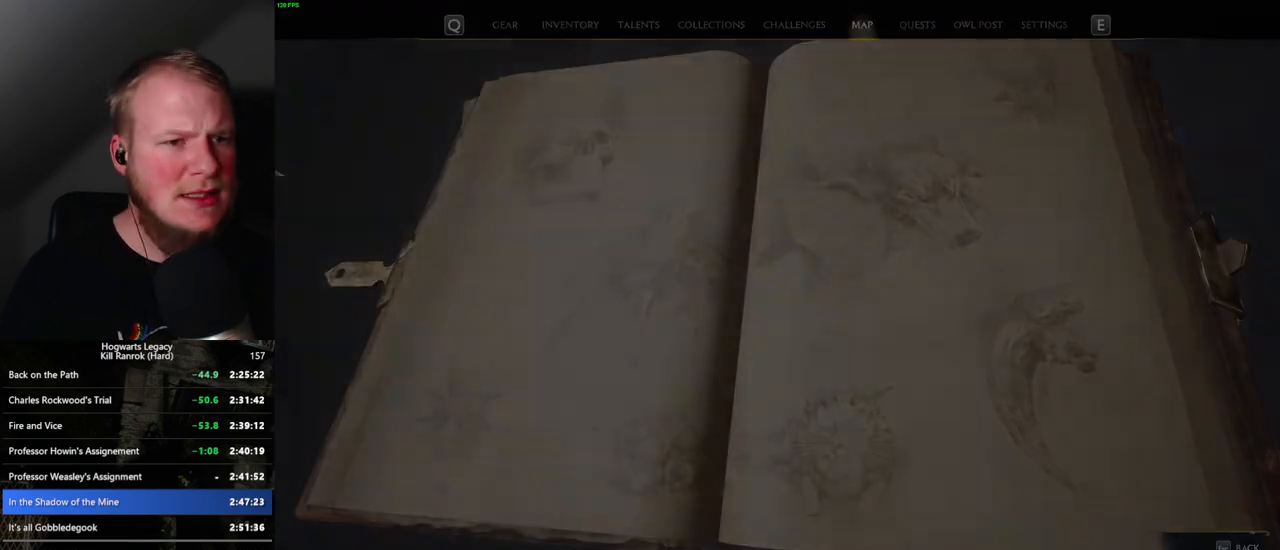
{"keys": [], "mouse": [], "events": []}
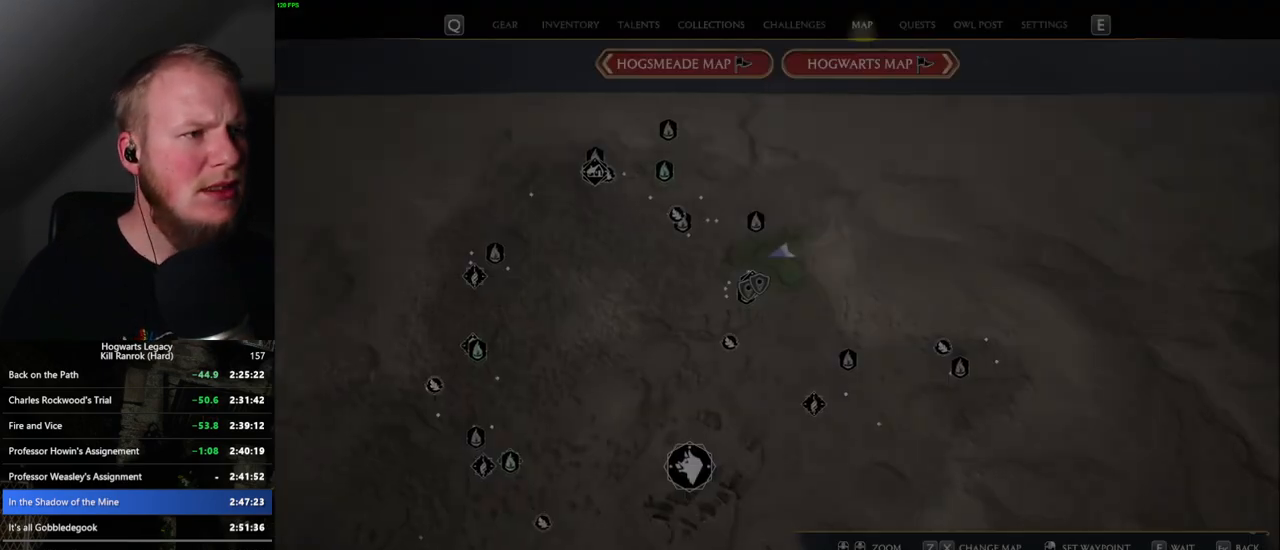
{"keys": ["x"], "mouse": [], "events": [[484, "x", "down"]]}
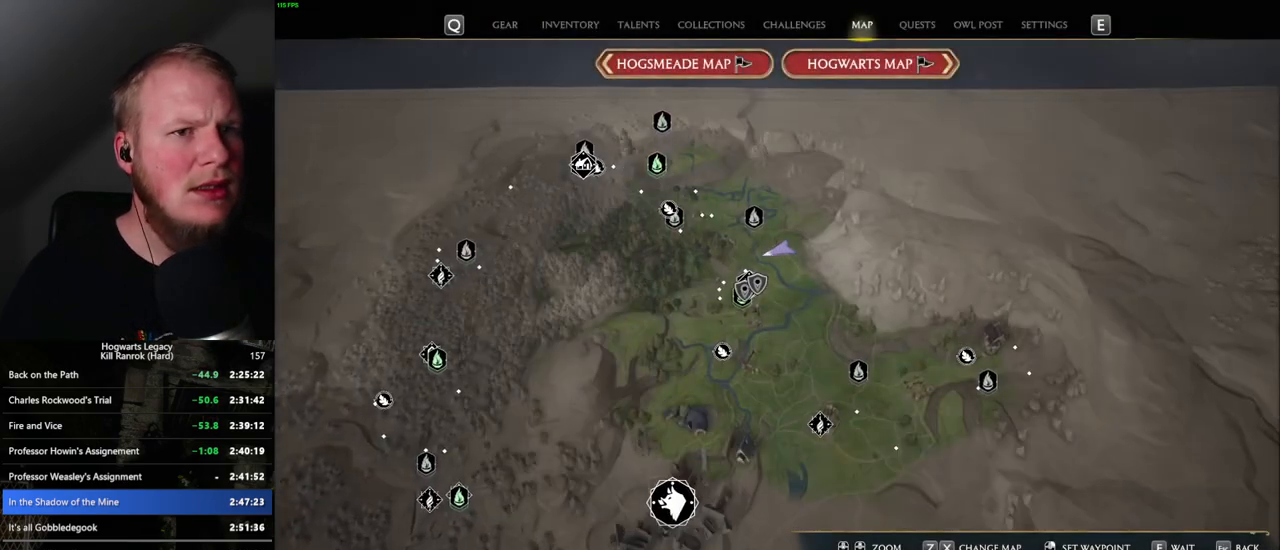
{"keys": [], "mouse": [], "events": [[100, "x", "up"]]}
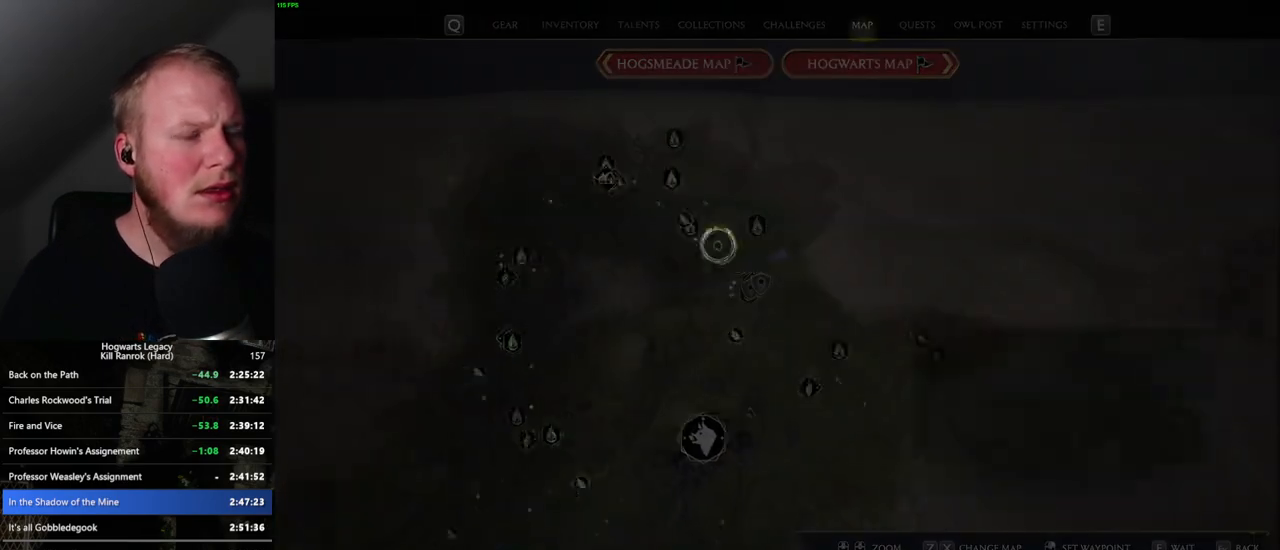
{"keys": [], "mouse": [], "events": []}
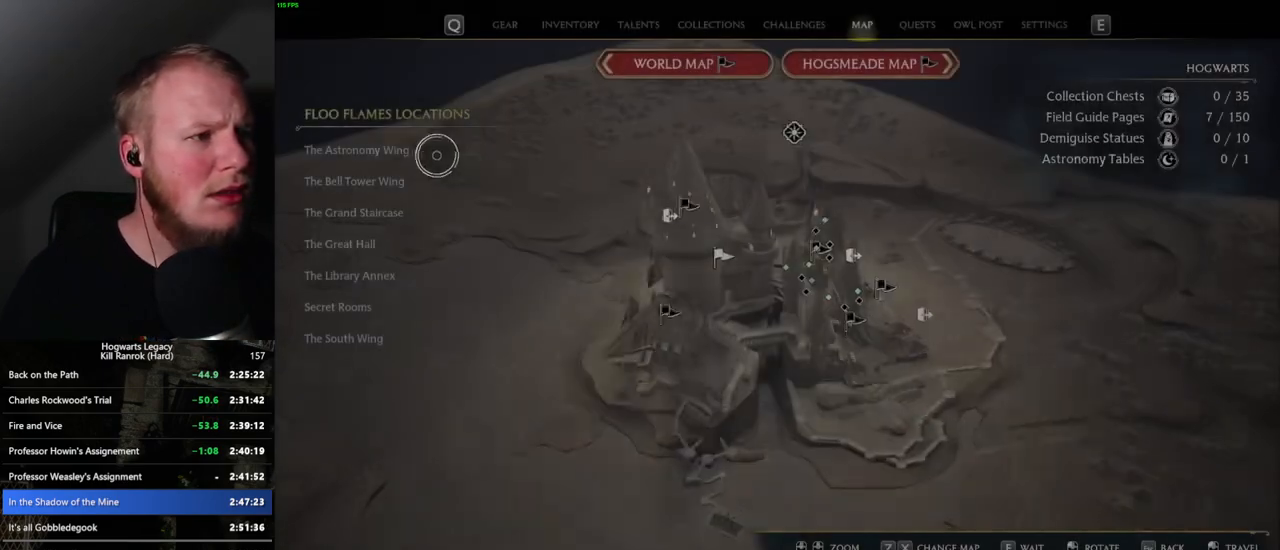
{"keys": [], "mouse": [], "events": [[250, "mouse_left", "down"], [334, "mouse_left", "up"]]}
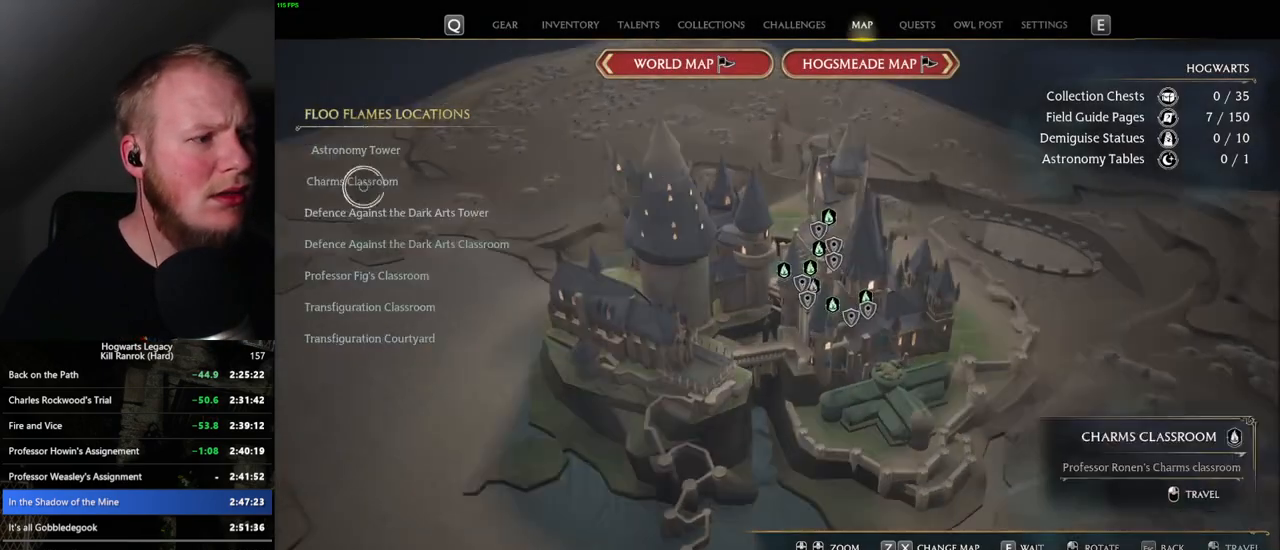
{"keys": [], "mouse": [], "events": []}
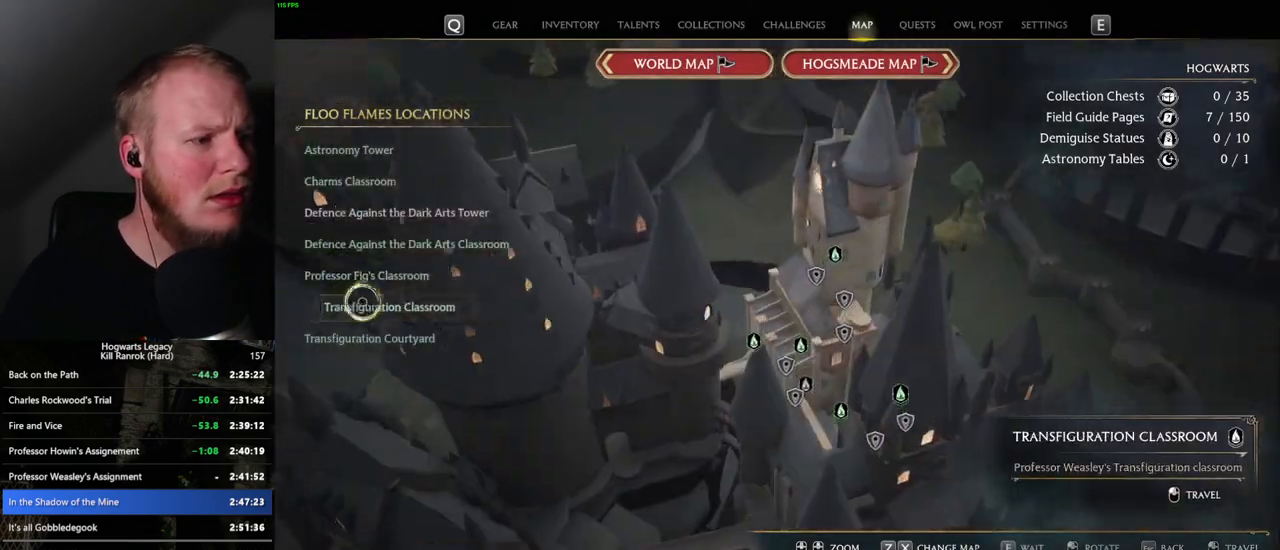
{"keys": [], "mouse": [], "events": [[17, "mouse_left", "down"], [150, "mouse_left", "up"]]}